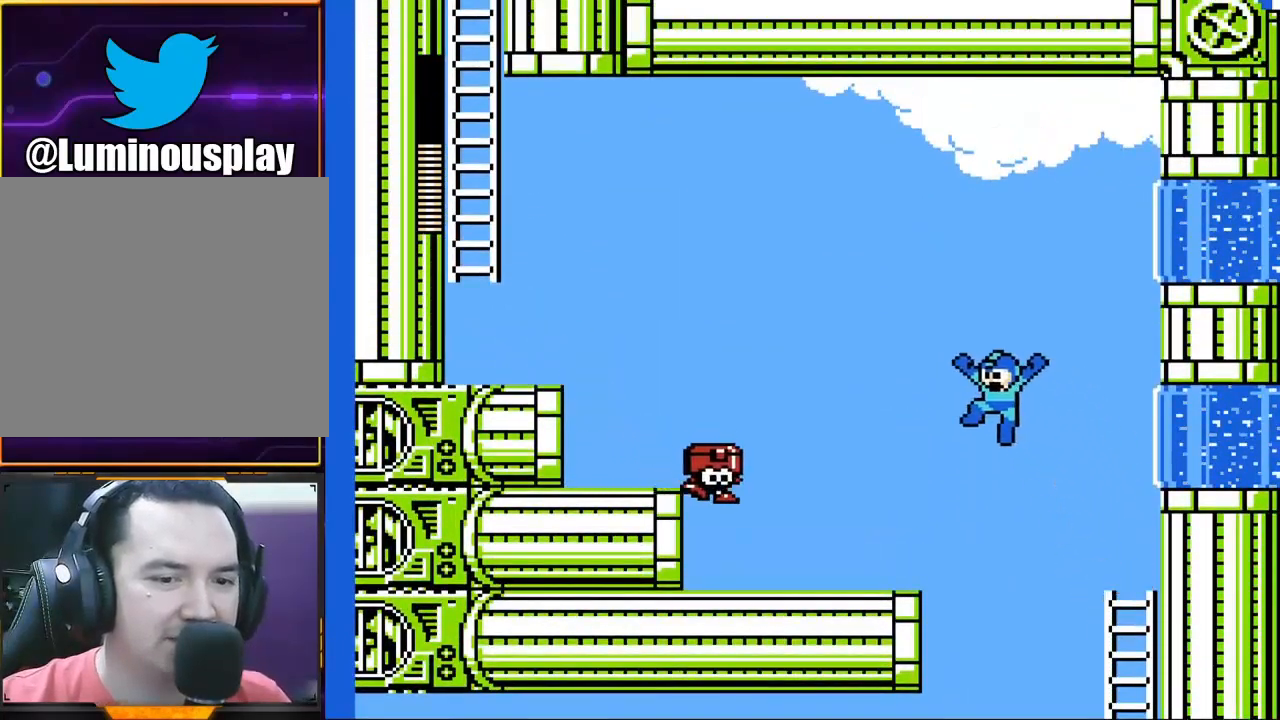
Gameplay with a controller (Xbox layout); each line is a JSON object with the inputs held at the frame after it. "events" lists button and stick changes between this image and that frame as [ms after this image, input, new state], when the widget could be followed in between. Not read: L1 L3 R1 R3 right_stick.
{"buttons": [], "left_stick": "center", "events": [[267, "A", "up"], [467, "left_stick", "center"]]}
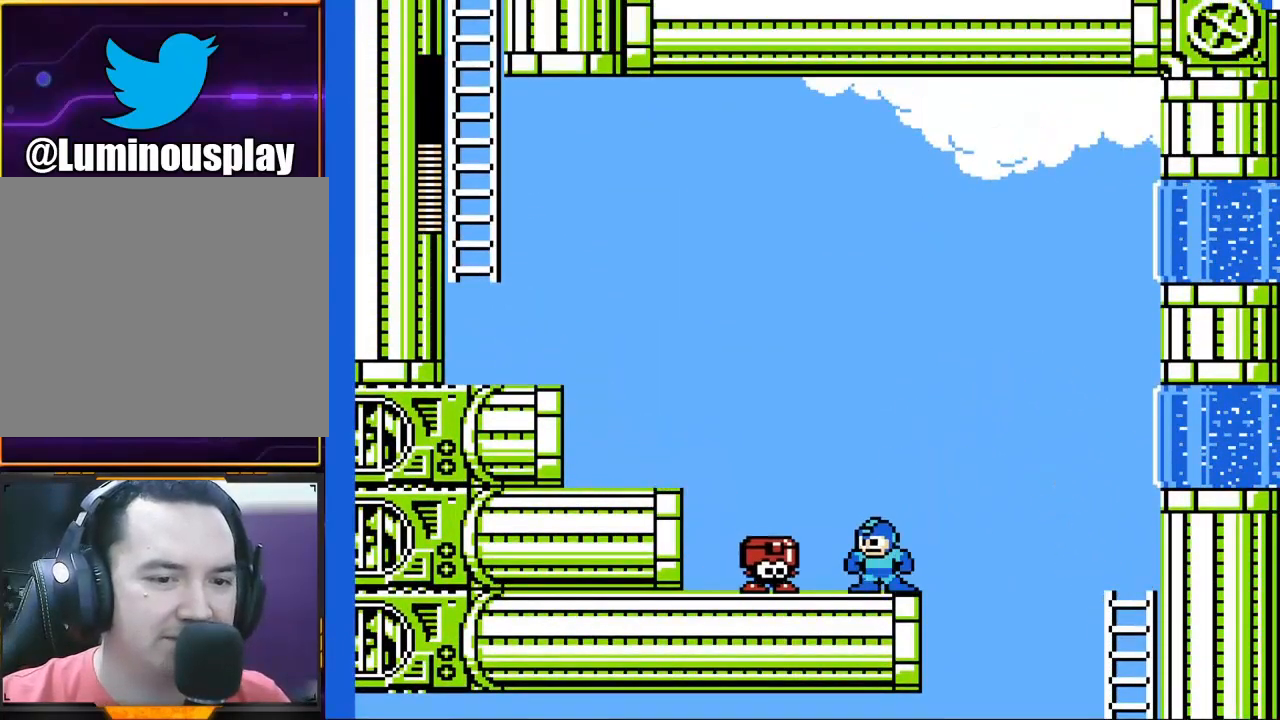
{"buttons": [], "left_stick": "down", "events": [[267, "left_stick", "down"], [333, "A", "down"], [500, "A", "up"]]}
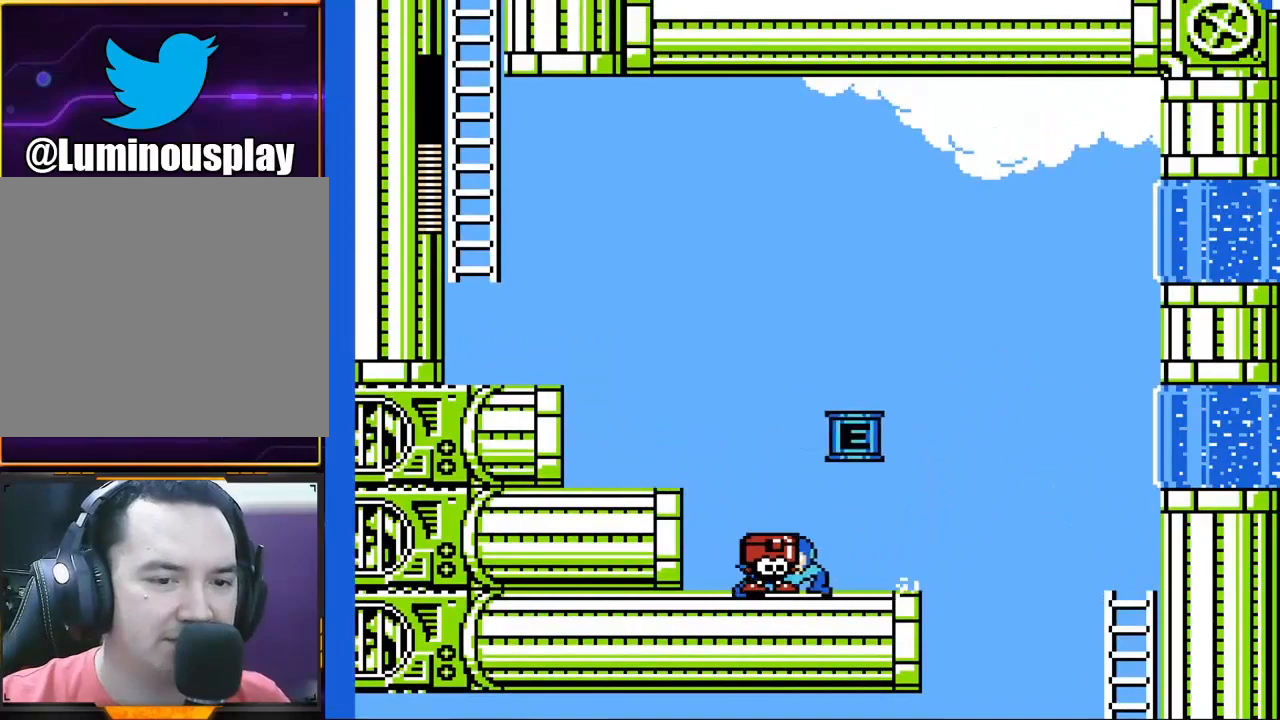
{"buttons": [], "left_stick": "right", "events": [[33, "left_stick", "center"], [367, "left_stick", "right"]]}
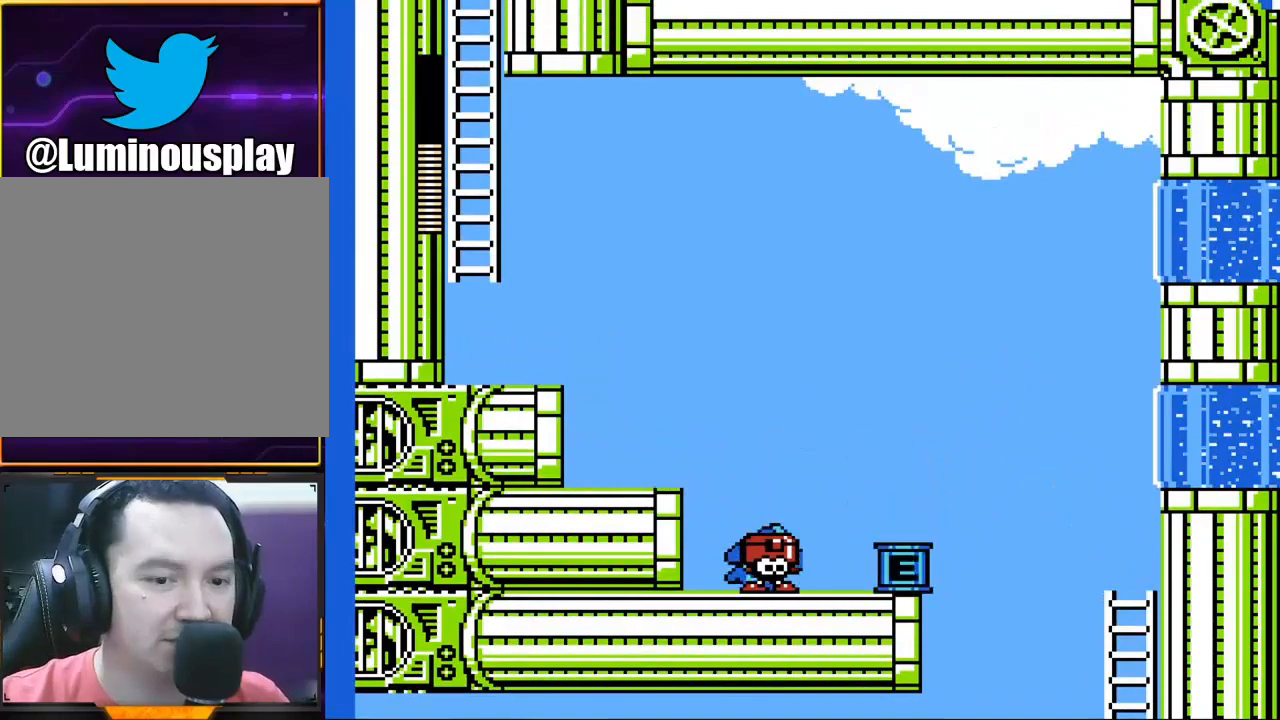
{"buttons": [], "left_stick": "left", "events": [[433, "left_stick", "left"]]}
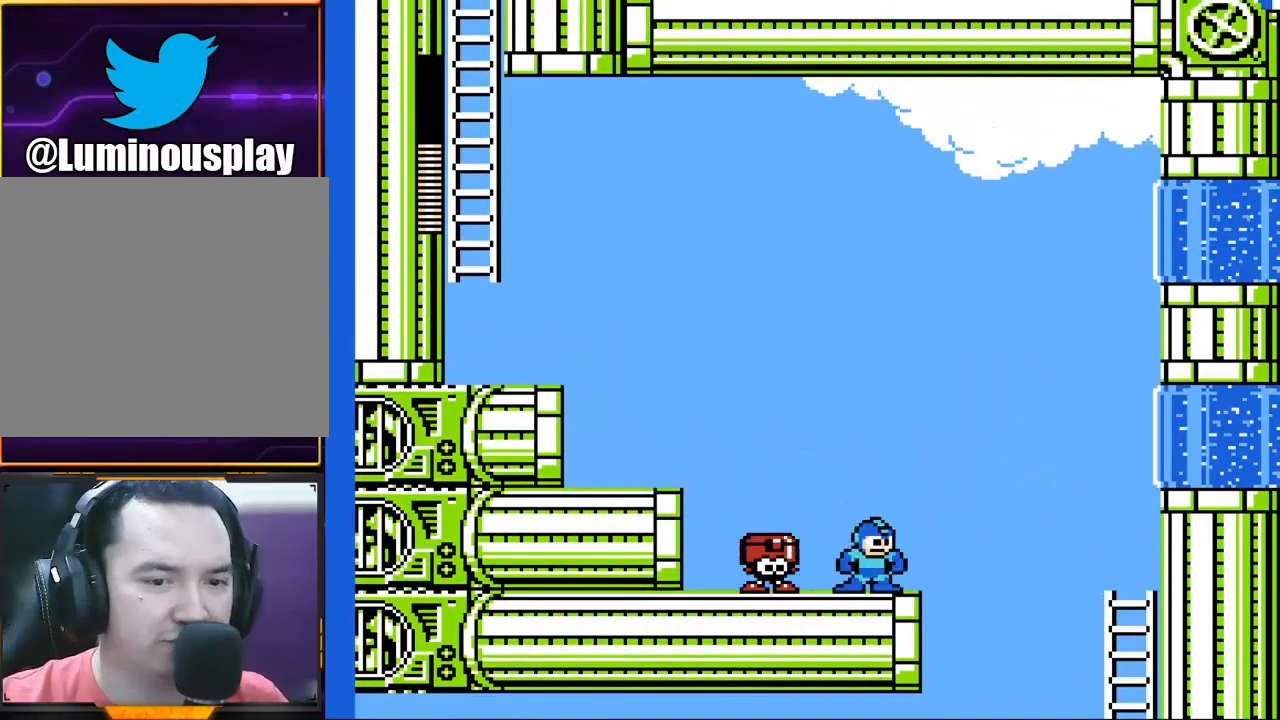
{"buttons": ["A"], "left_stick": "left", "events": [[367, "A", "down"]]}
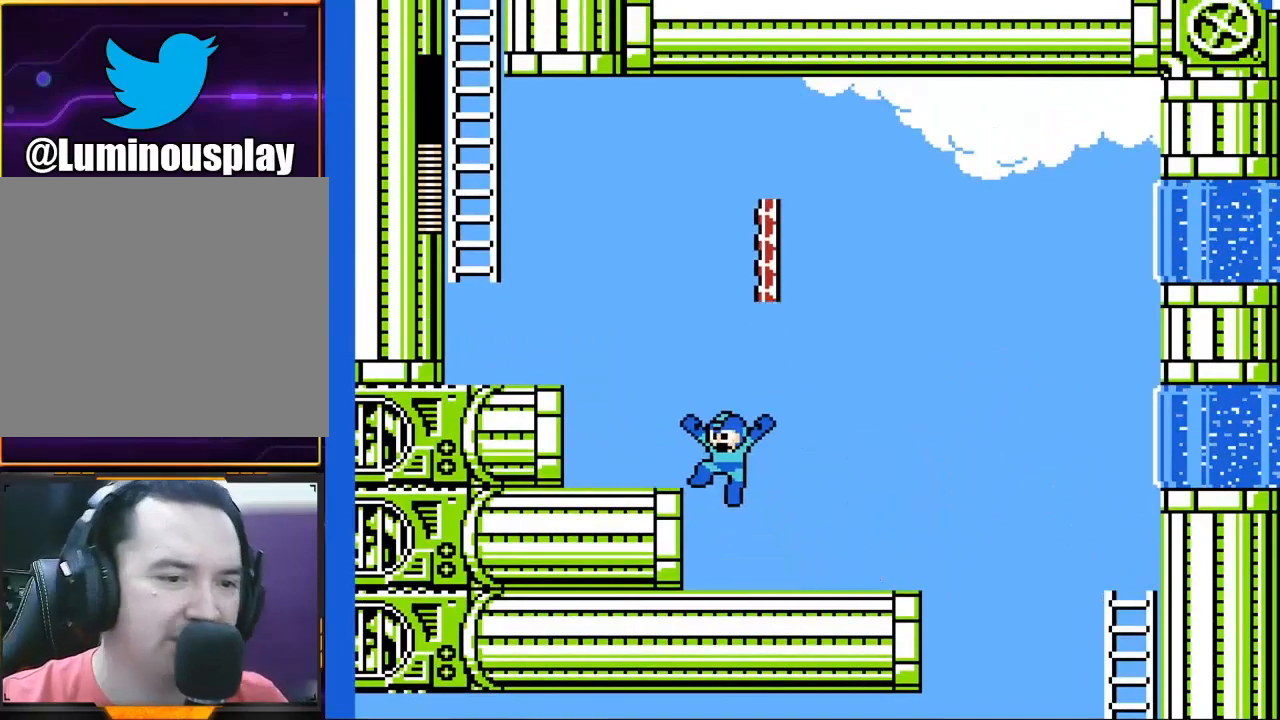
{"buttons": [], "left_stick": "left", "events": [[33, "A", "up"], [267, "A", "down"], [433, "A", "up"]]}
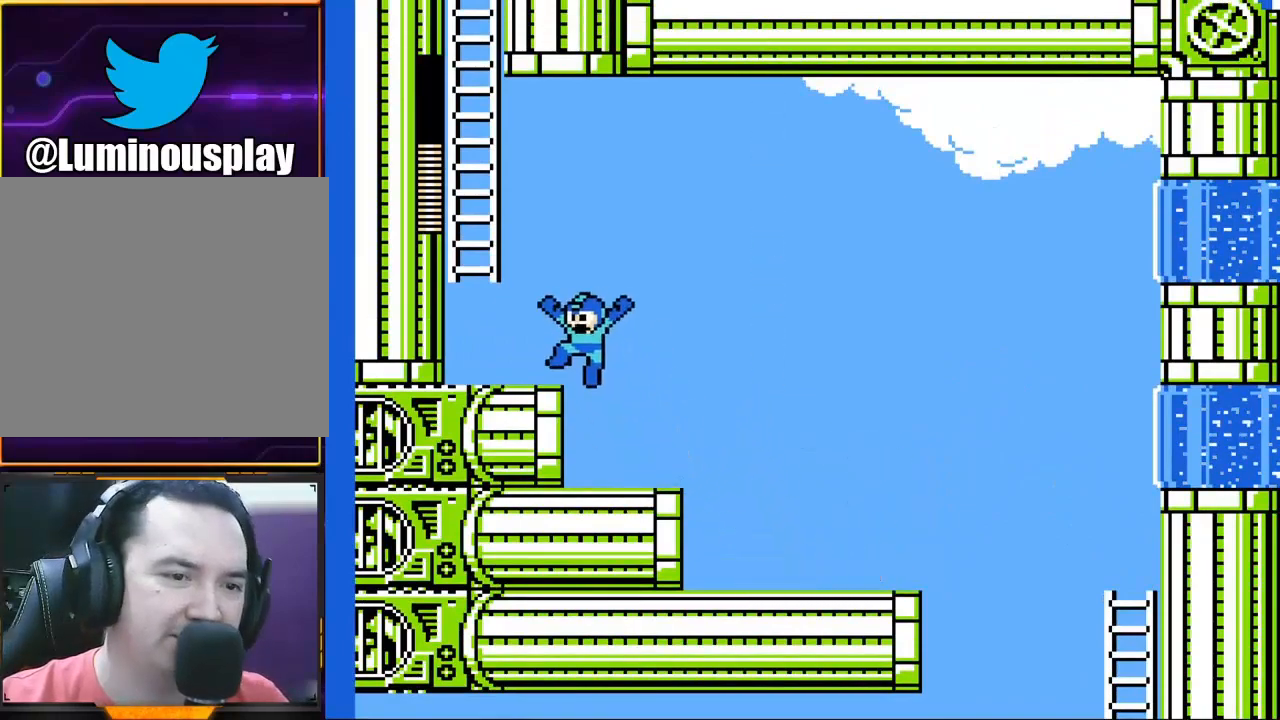
{"buttons": ["A"], "left_stick": "up", "events": [[233, "A", "down"], [500, "left_stick", "up"]]}
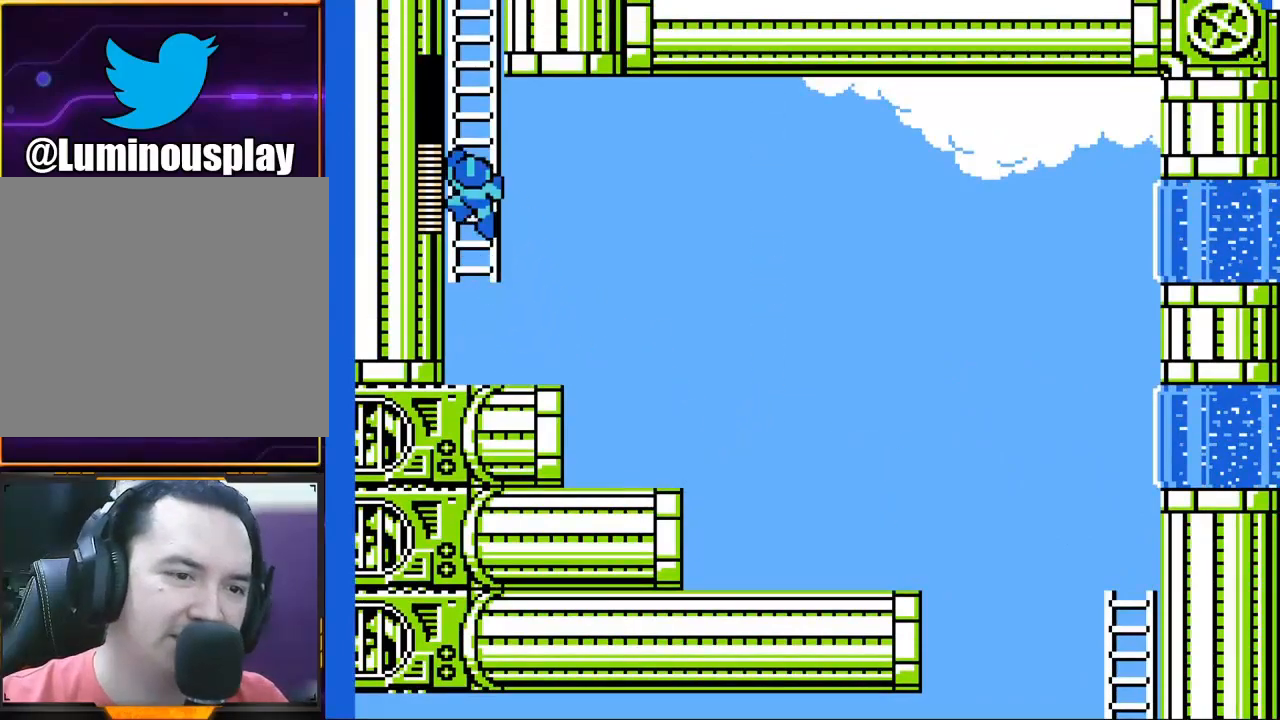
{"buttons": [], "left_stick": "up", "events": [[100, "A", "up"]]}
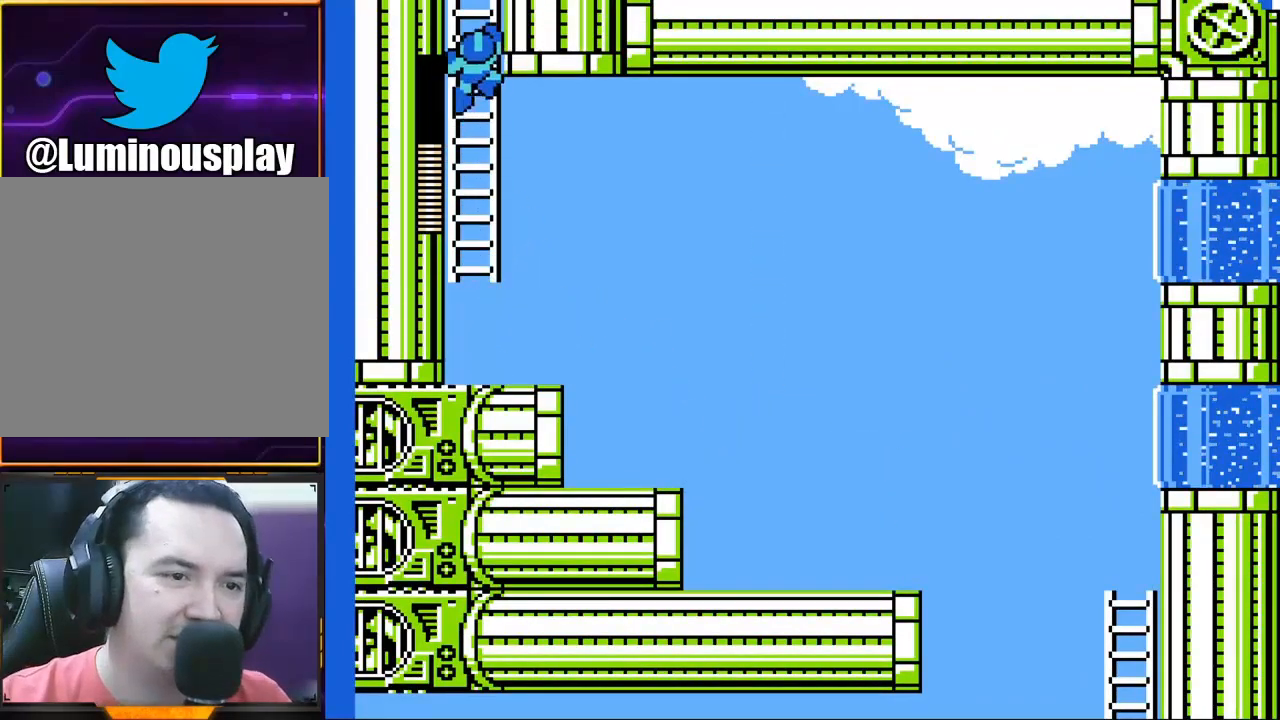
{"buttons": [], "left_stick": "up", "events": []}
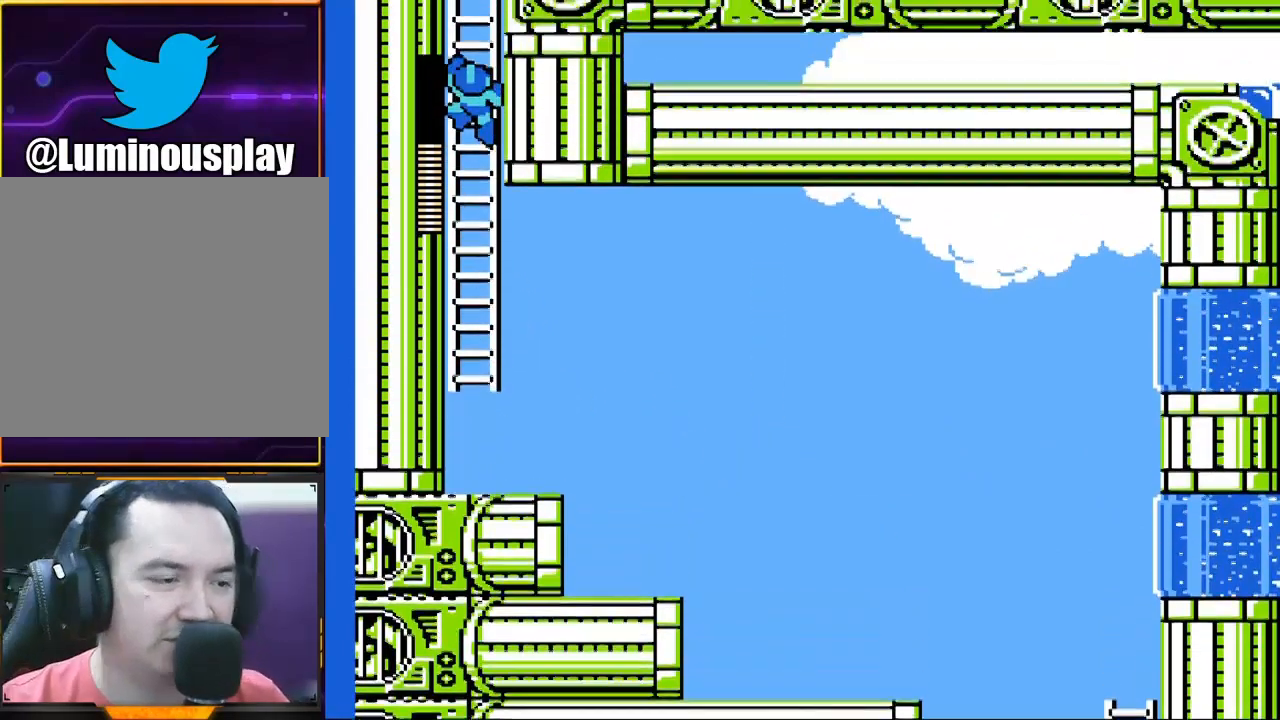
{"buttons": [], "left_stick": "up", "events": []}
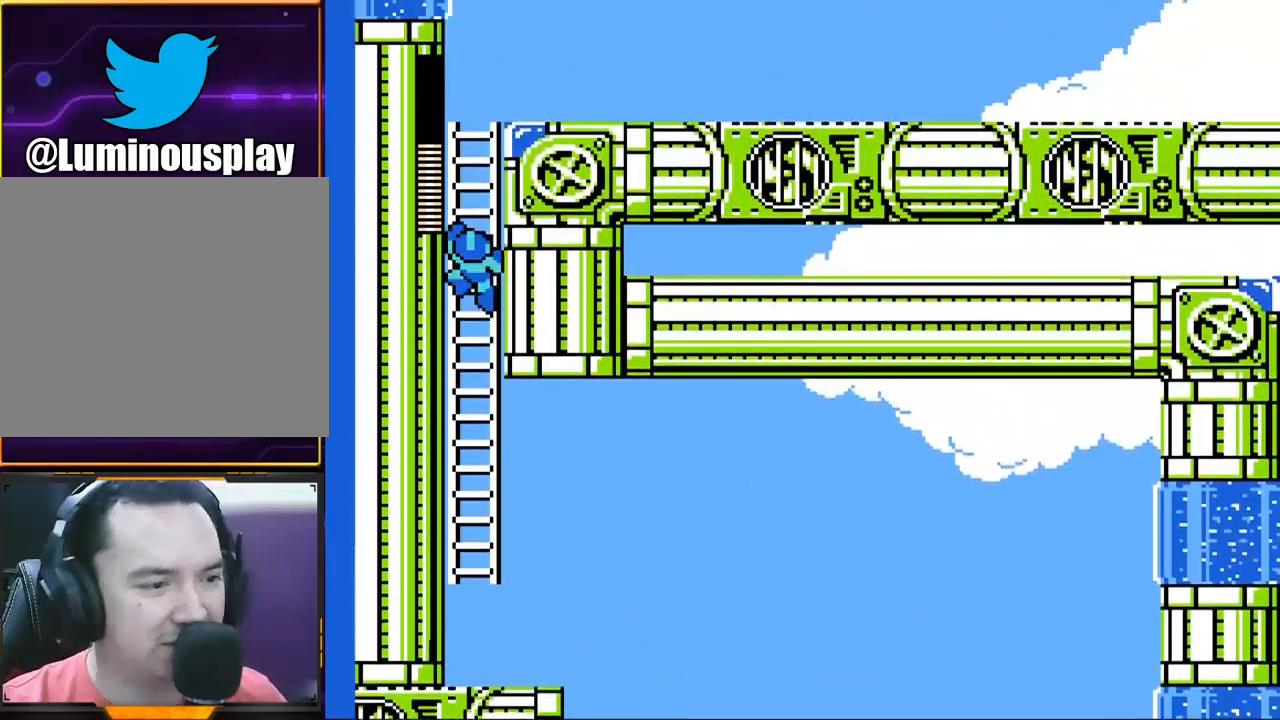
{"buttons": [], "left_stick": "up", "events": [[67, "left_stick", "center"], [367, "left_stick", "up"]]}
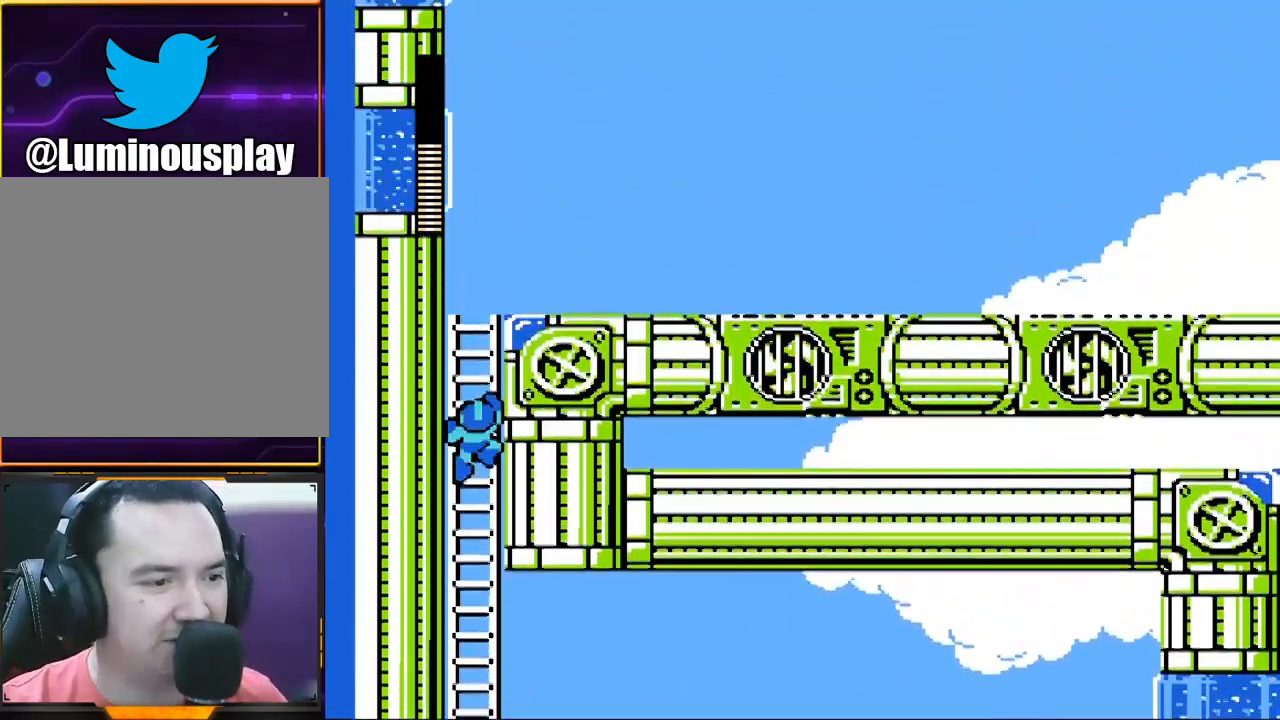
{"buttons": [], "left_stick": "up", "events": []}
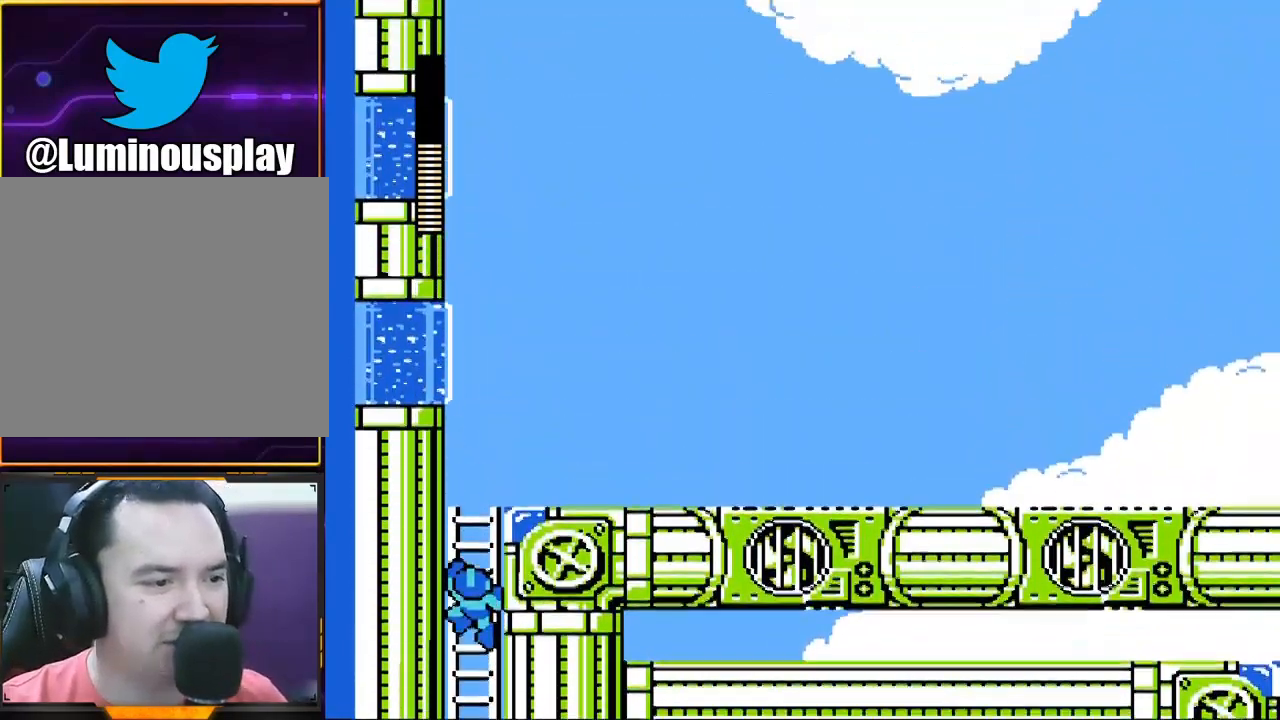
{"buttons": [], "left_stick": "up", "events": []}
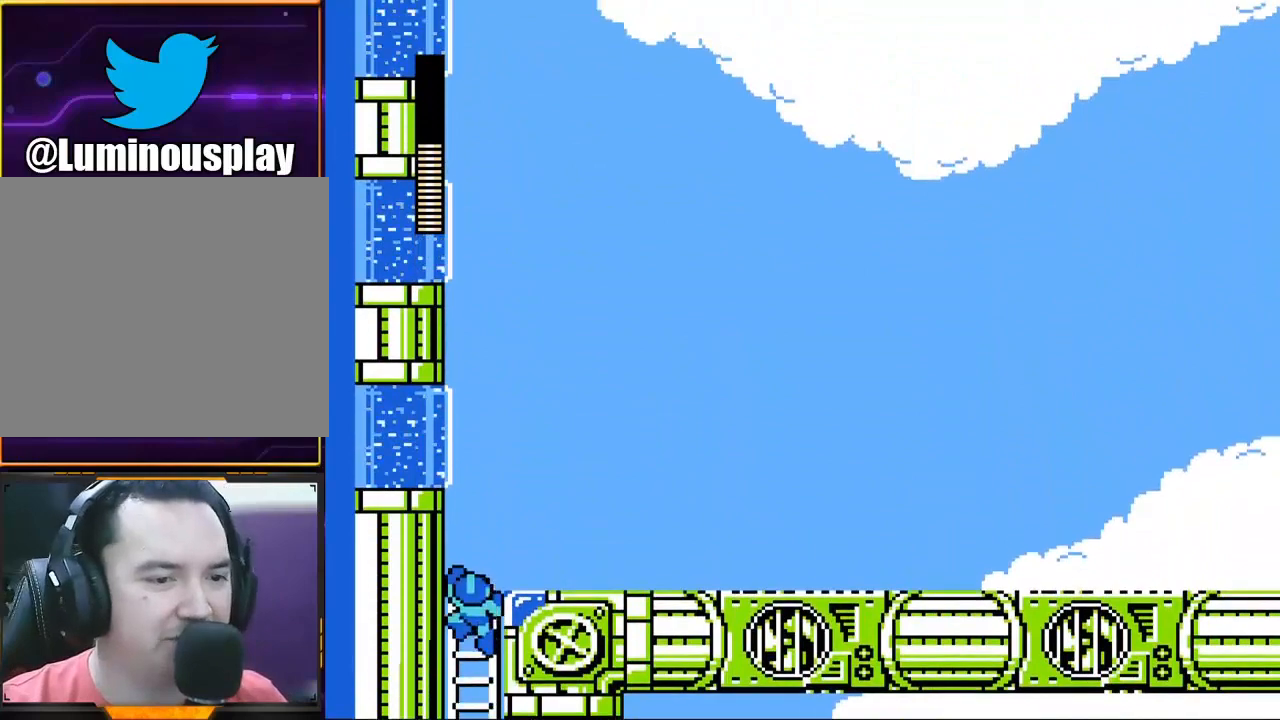
{"buttons": ["X"], "left_stick": "right", "events": [[267, "left_stick", "up-right"], [367, "X", "down"], [367, "left_stick", "right"]]}
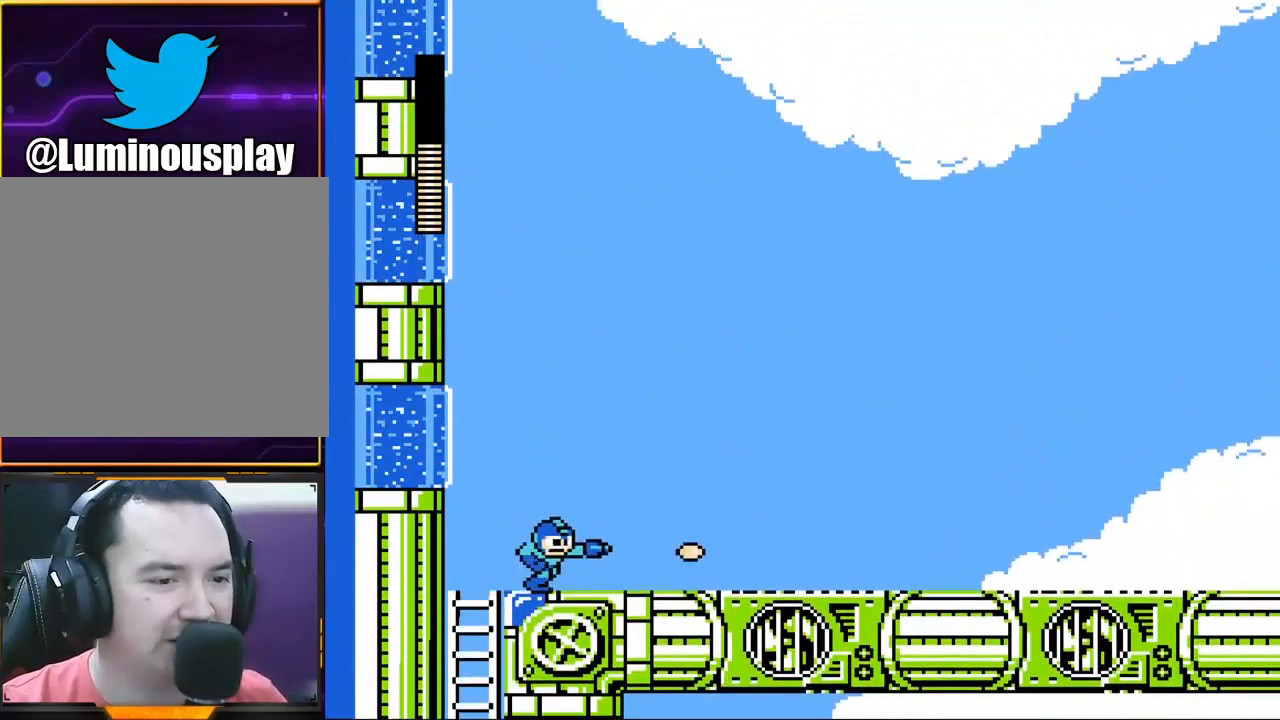
{"buttons": ["X"], "left_stick": "right", "events": []}
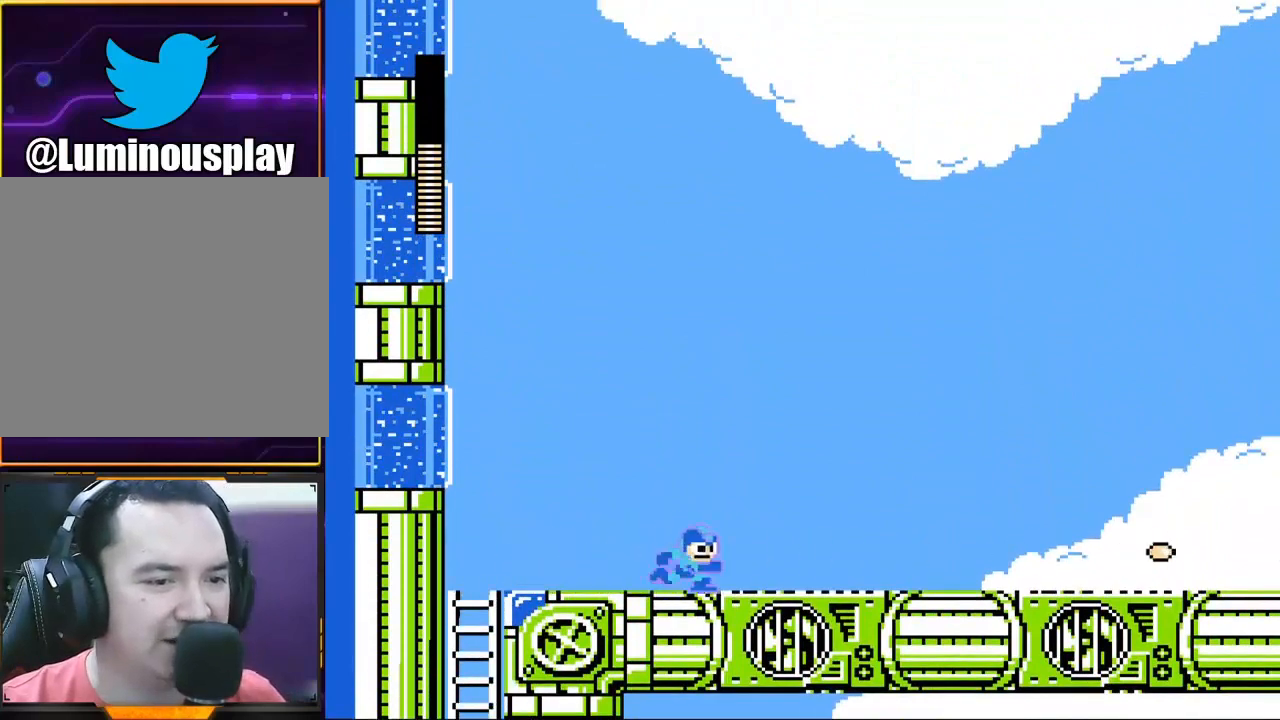
{"buttons": ["X"], "left_stick": "right", "events": []}
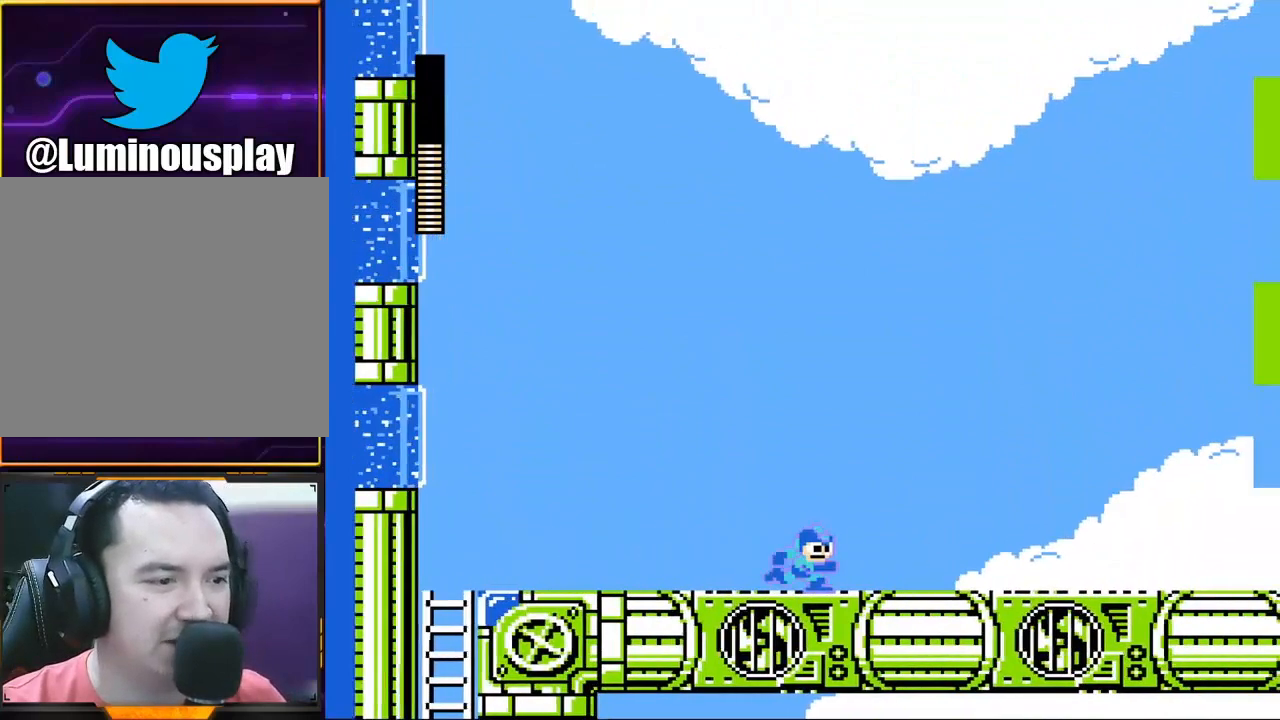
{"buttons": ["X"], "left_stick": "right", "events": []}
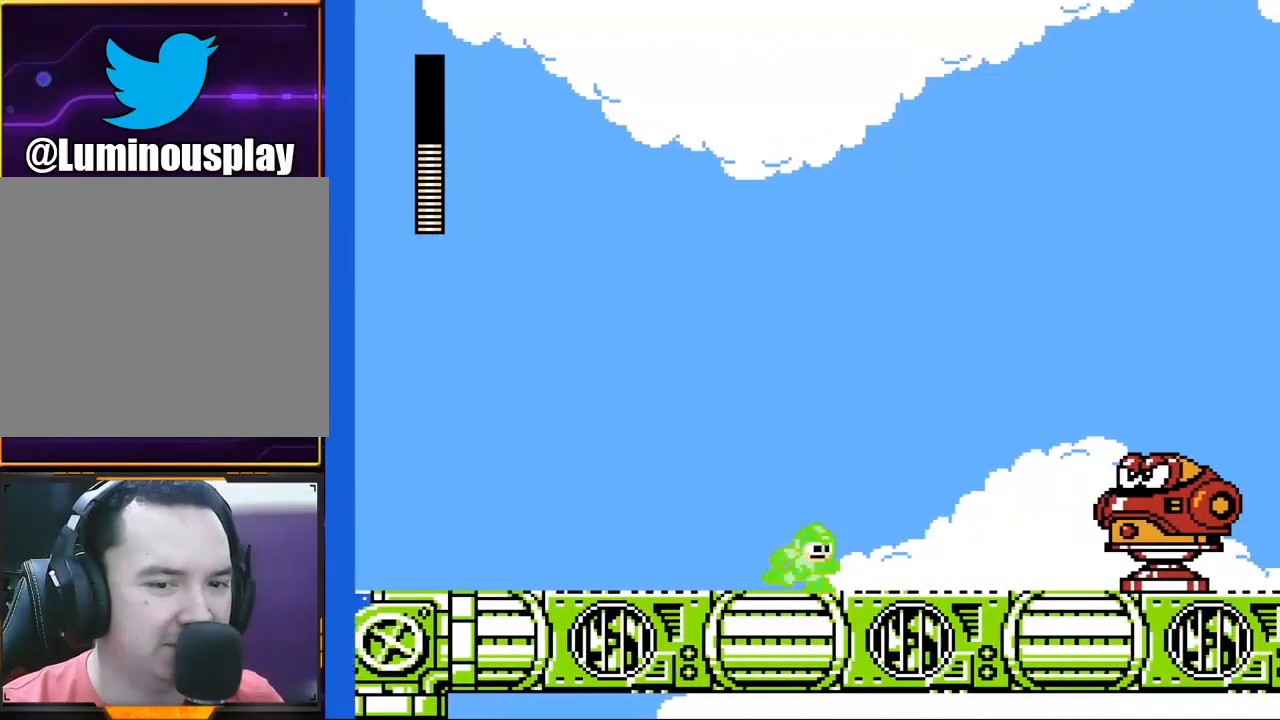
{"buttons": [], "left_stick": "center", "events": [[100, "A", "down"], [100, "left_stick", "center"], [333, "A", "up"], [367, "X", "up"]]}
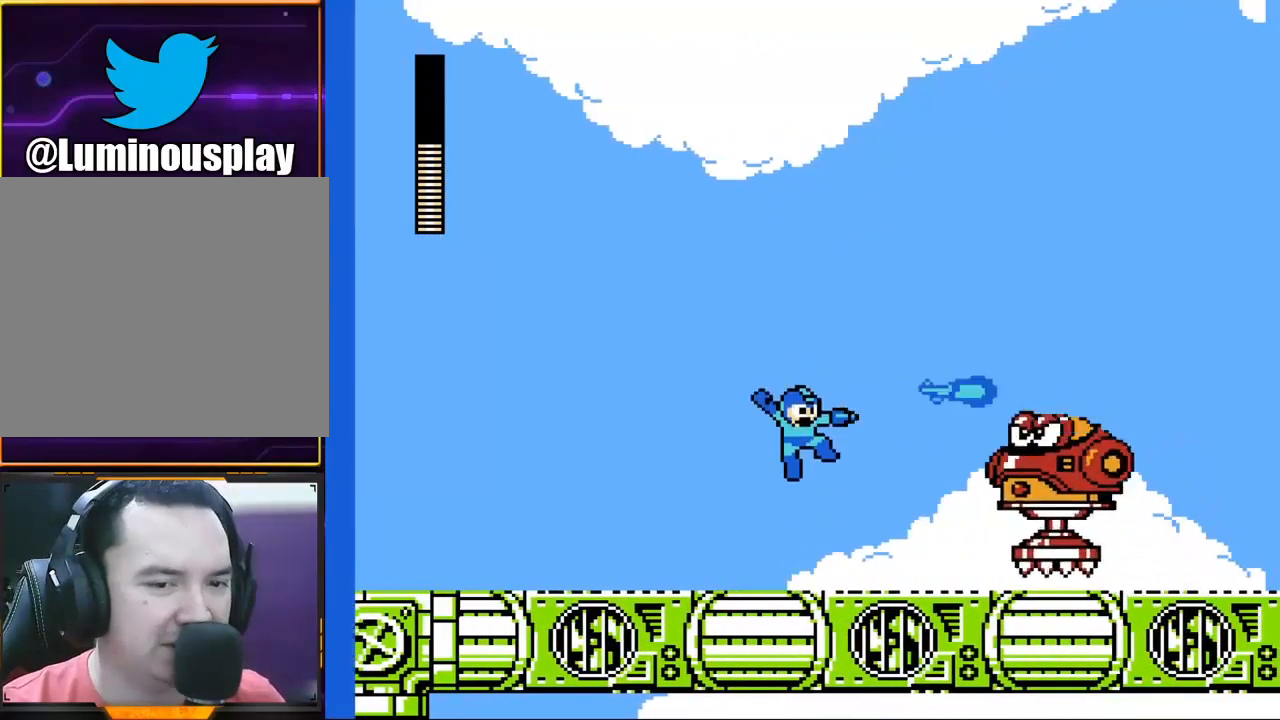
{"buttons": [], "left_stick": "center", "events": [[167, "X", "down"], [233, "X", "up"], [267, "X", "down"], [367, "X", "up"], [433, "X", "down"], [500, "X", "up"]]}
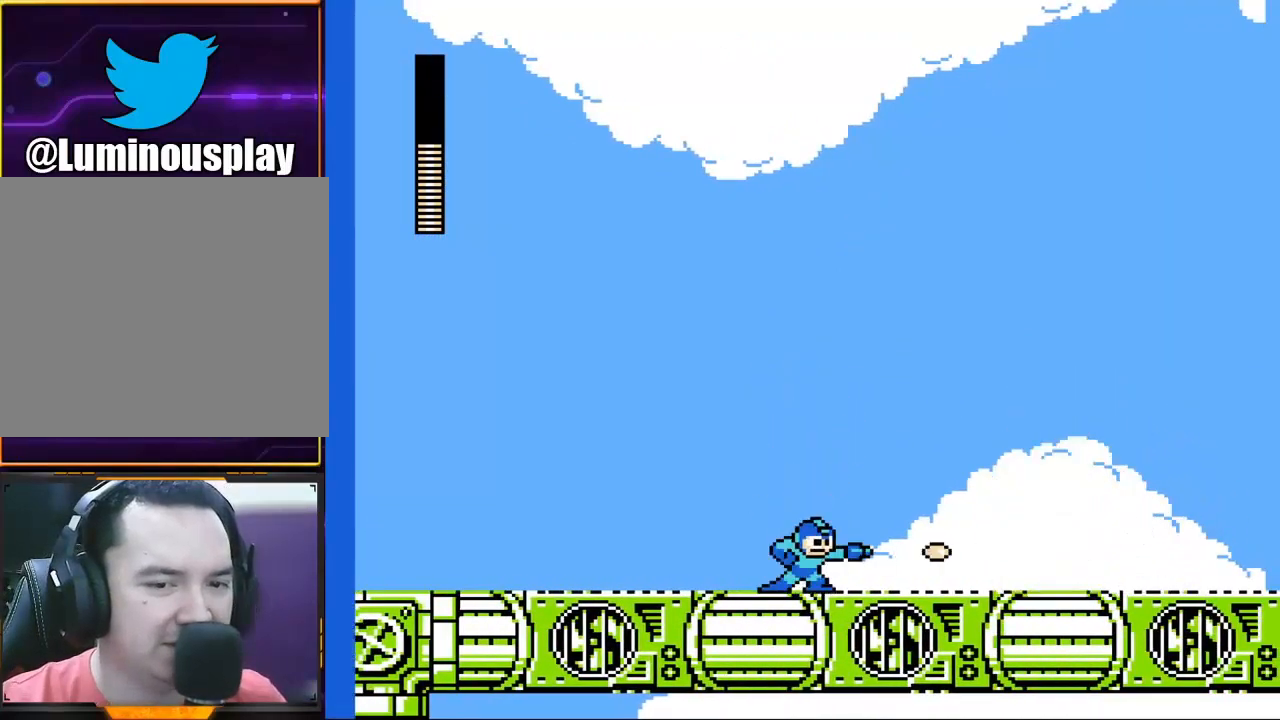
{"buttons": ["X"], "left_stick": "down-left", "events": [[200, "X", "down"], [233, "X", "up"], [267, "X", "down"], [267, "left_stick", "left"], [500, "left_stick", "down-left"]]}
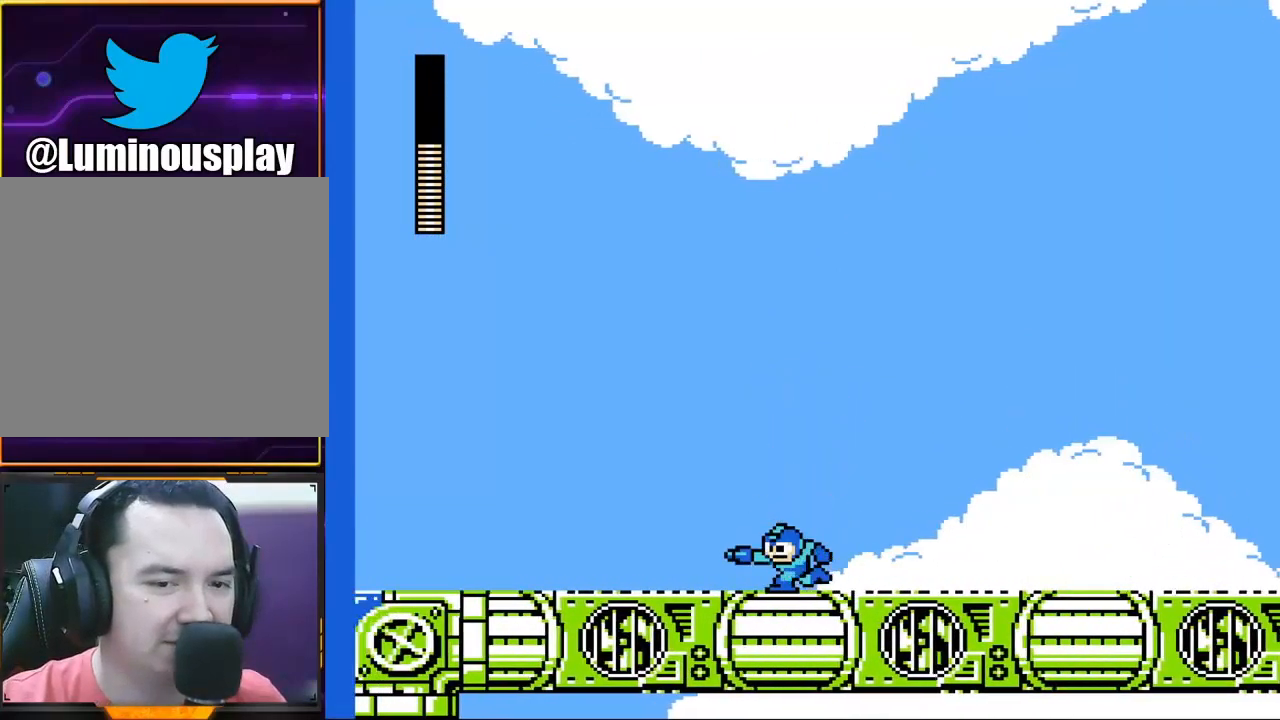
{"buttons": ["X"], "left_stick": "left", "events": [[100, "A", "down"], [200, "A", "up"], [300, "left_stick", "left"]]}
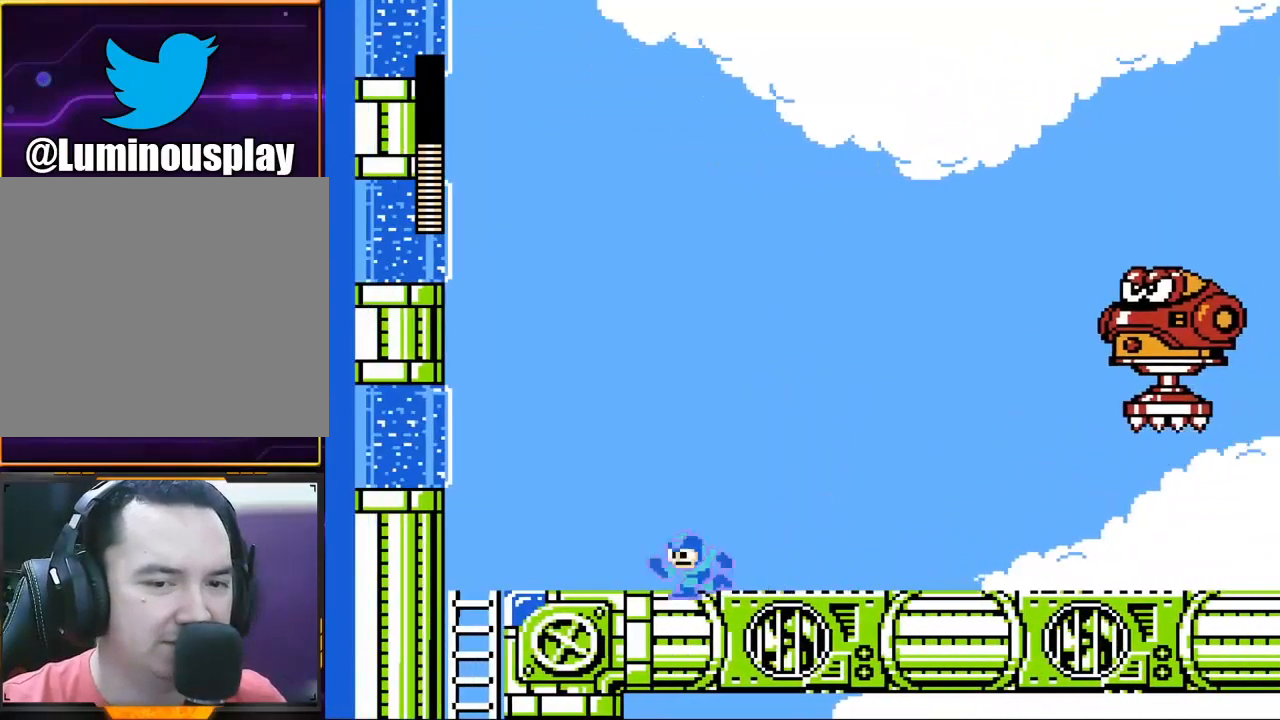
{"buttons": [], "left_stick": "center", "events": [[100, "left_stick", "right"], [200, "X", "up"], [267, "X", "down"], [267, "left_stick", "center"], [300, "X", "up"], [367, "X", "down"], [400, "X", "up"], [467, "X", "down"], [500, "X", "up"]]}
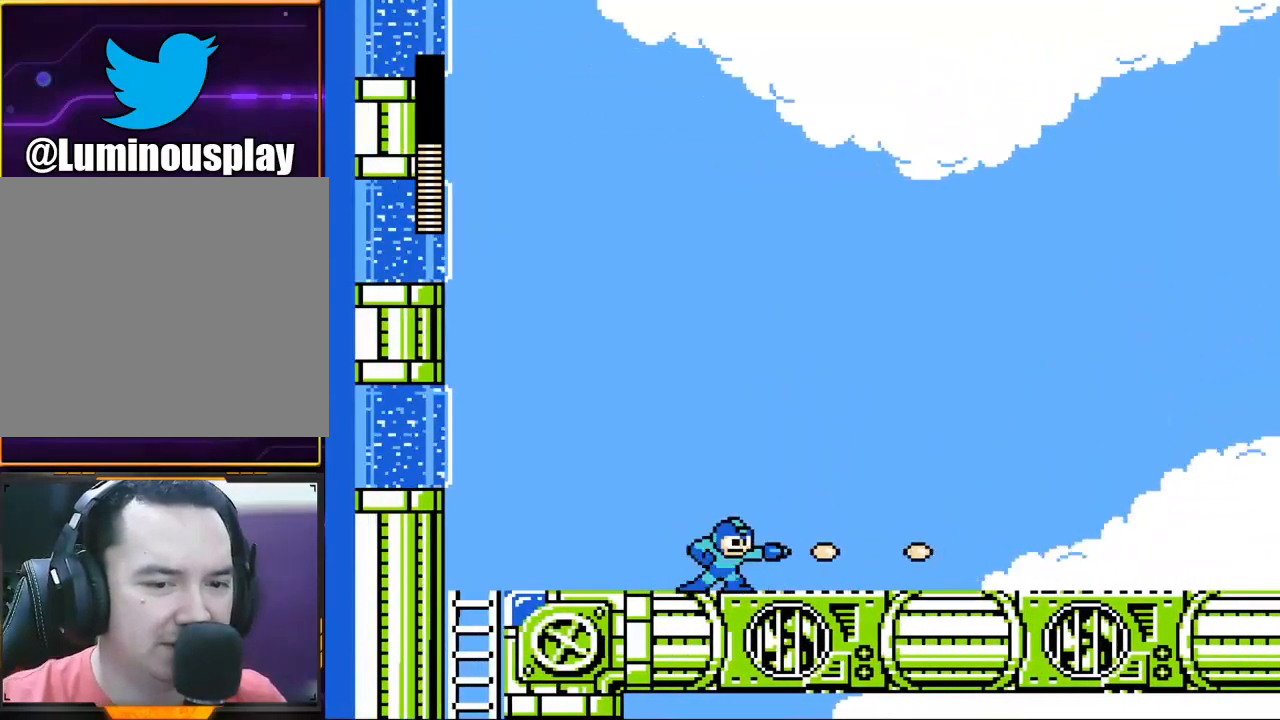
{"buttons": [], "left_stick": "center", "events": [[100, "X", "down"], [133, "X", "up"], [200, "X", "down"], [233, "X", "up"], [300, "X", "down"], [333, "X", "up"], [400, "X", "down"], [467, "X", "up"]]}
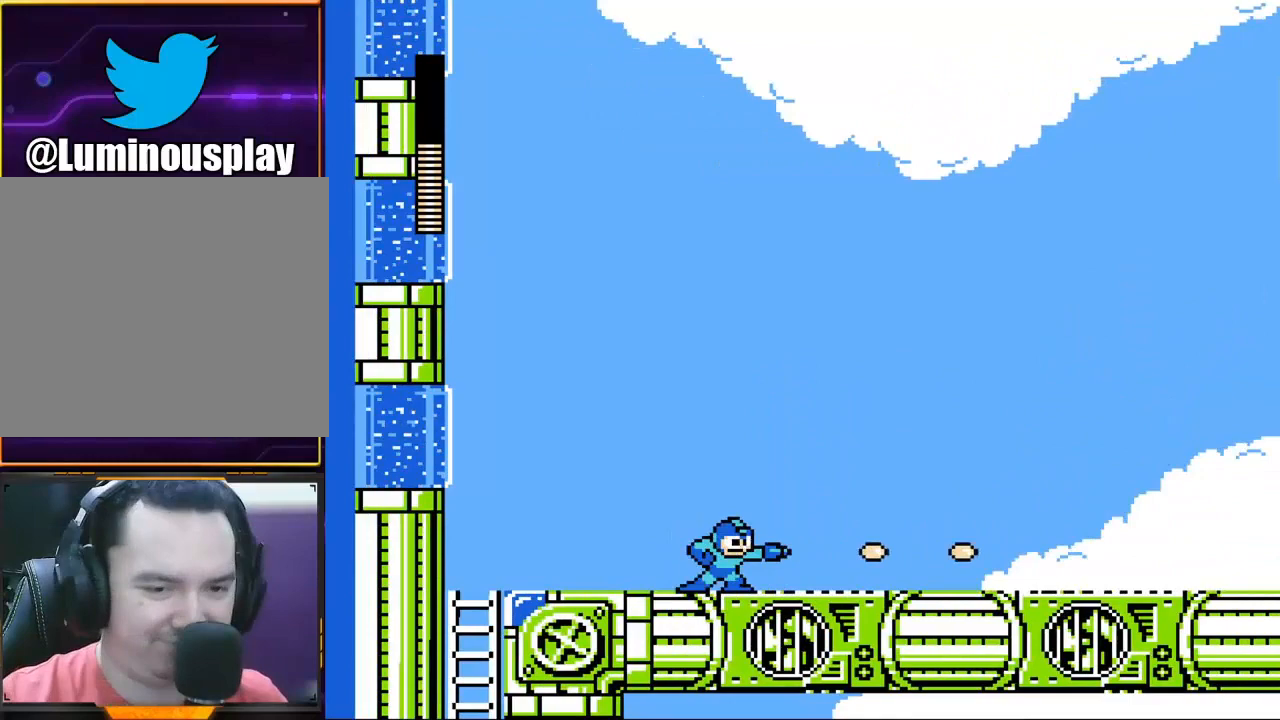
{"buttons": [], "left_stick": "center", "events": [[33, "X", "down"], [67, "X", "up"], [133, "X", "down"], [200, "X", "up"], [267, "X", "down"], [300, "X", "up"], [367, "X", "down"], [433, "X", "up"], [467, "X", "down"], [500, "X", "up"]]}
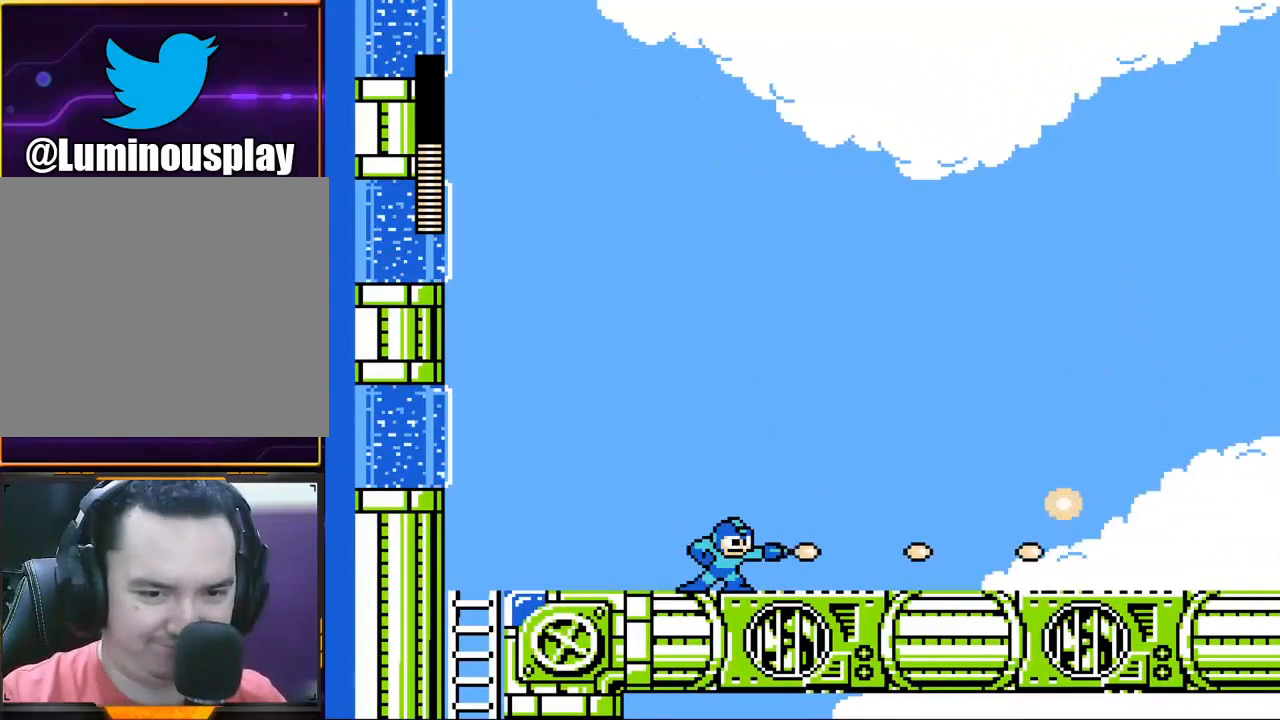
{"buttons": [], "left_stick": "right", "events": [[100, "X", "down"], [133, "X", "up"], [200, "X", "down"], [267, "X", "up"], [300, "X", "down"], [367, "X", "up"], [500, "left_stick", "right"]]}
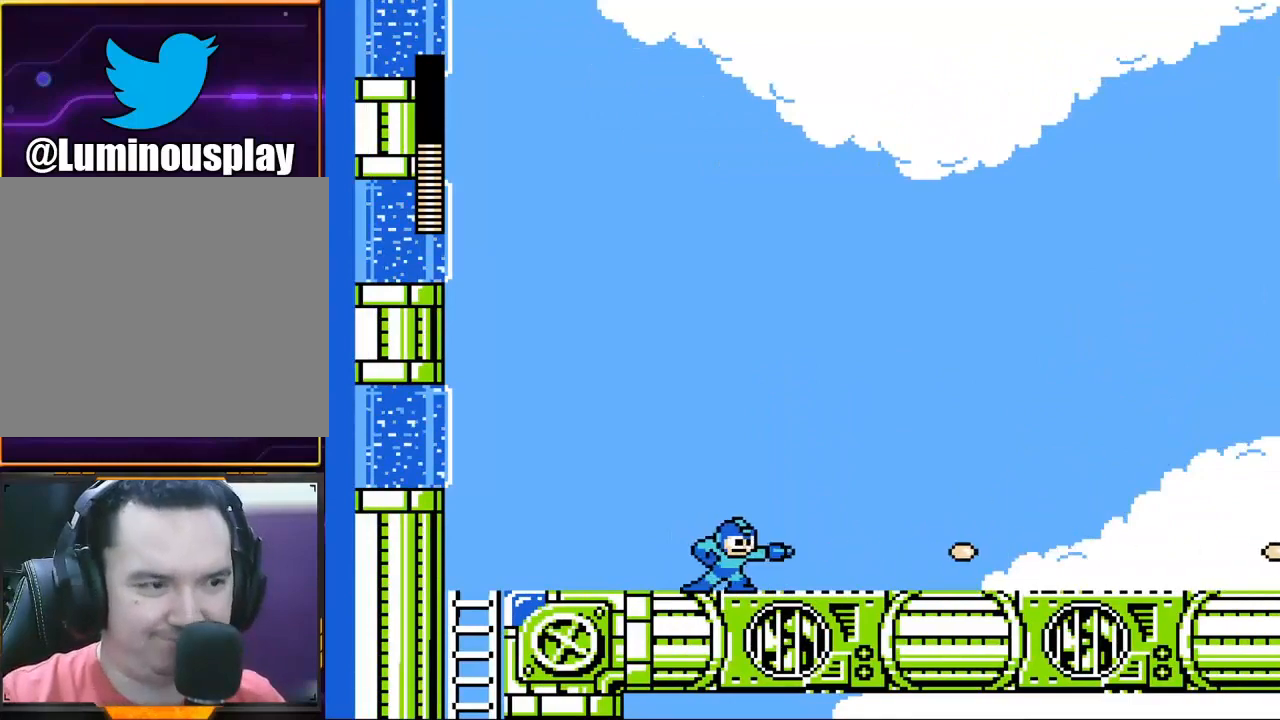
{"buttons": [], "left_stick": "right", "events": [[67, "X", "down"], [367, "X", "up"], [433, "X", "down"], [500, "X", "up"]]}
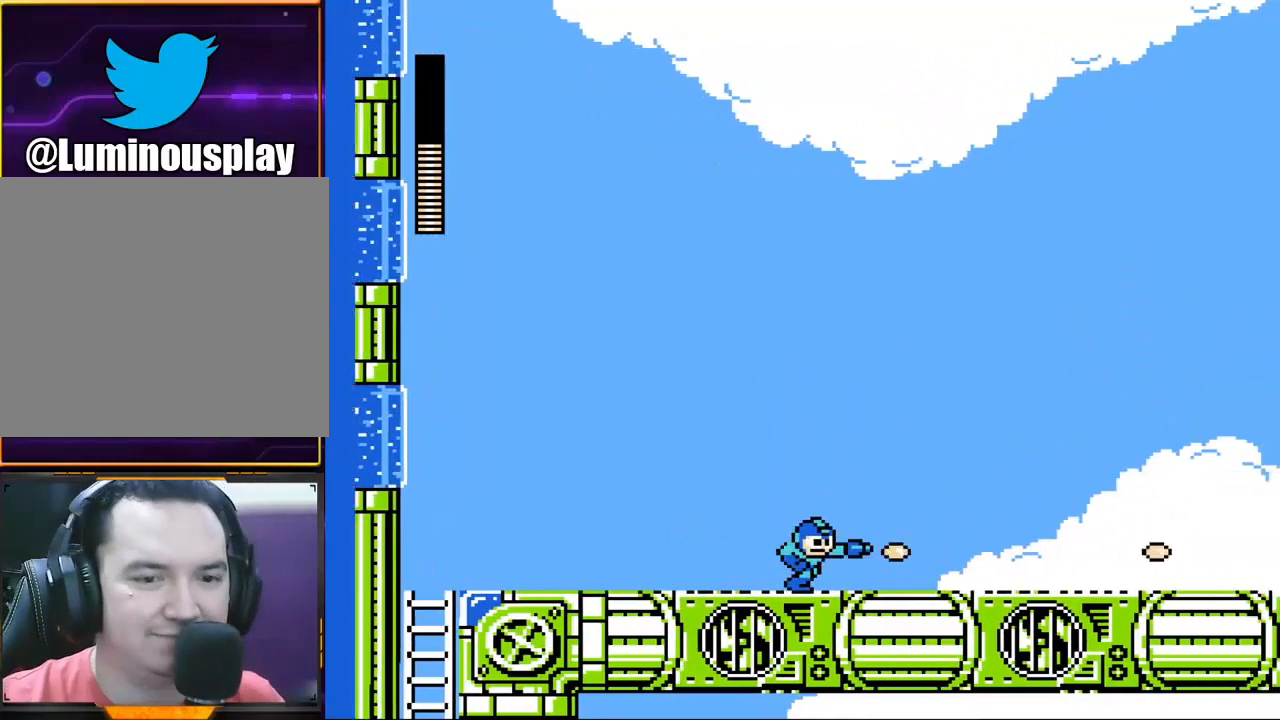
{"buttons": ["A"], "left_stick": "center", "events": [[100, "X", "down"], [133, "X", "up"], [233, "left_stick", "center"], [300, "X", "down"], [367, "X", "up"], [467, "A", "down"]]}
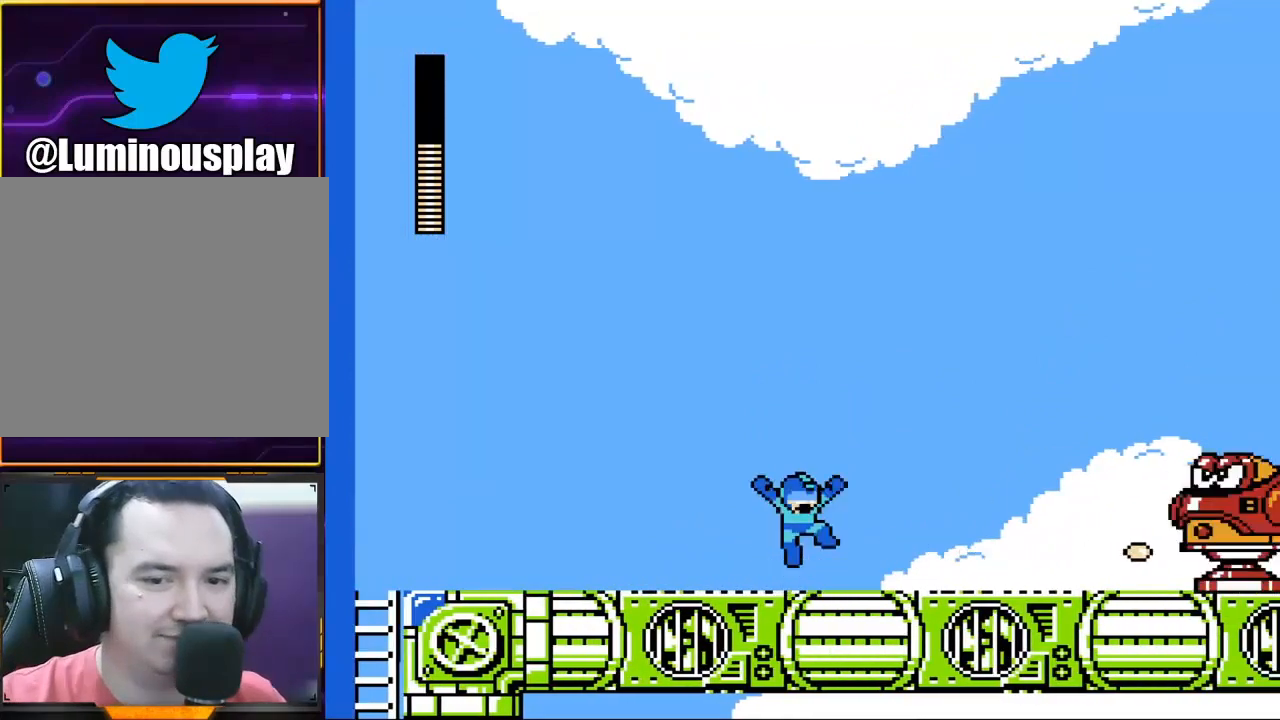
{"buttons": [], "left_stick": "center", "events": [[67, "X", "down"], [133, "X", "up"], [200, "A", "up"], [200, "X", "down"], [333, "X", "up"], [433, "X", "down"], [467, "X", "up"]]}
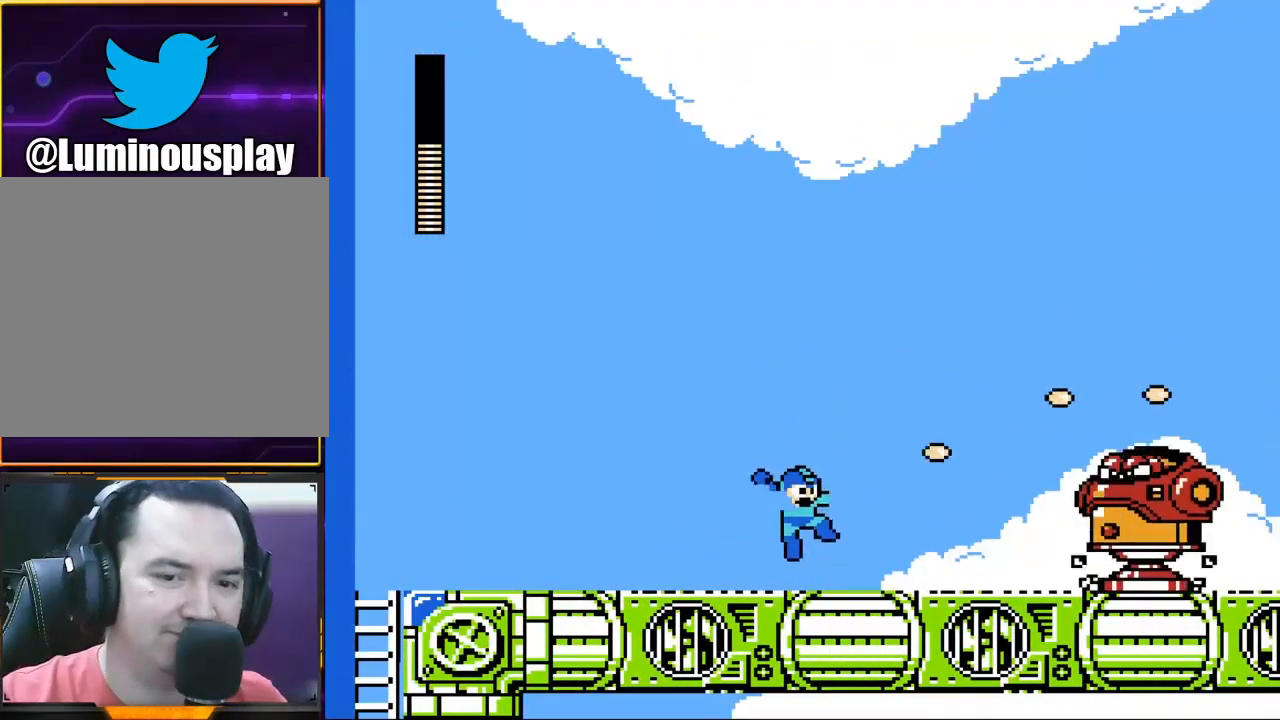
{"buttons": [], "left_stick": "center", "events": [[67, "X", "down"], [100, "X", "up"], [167, "X", "down"], [267, "X", "up"], [300, "X", "down"], [333, "X", "up"], [400, "X", "down"], [467, "X", "up"]]}